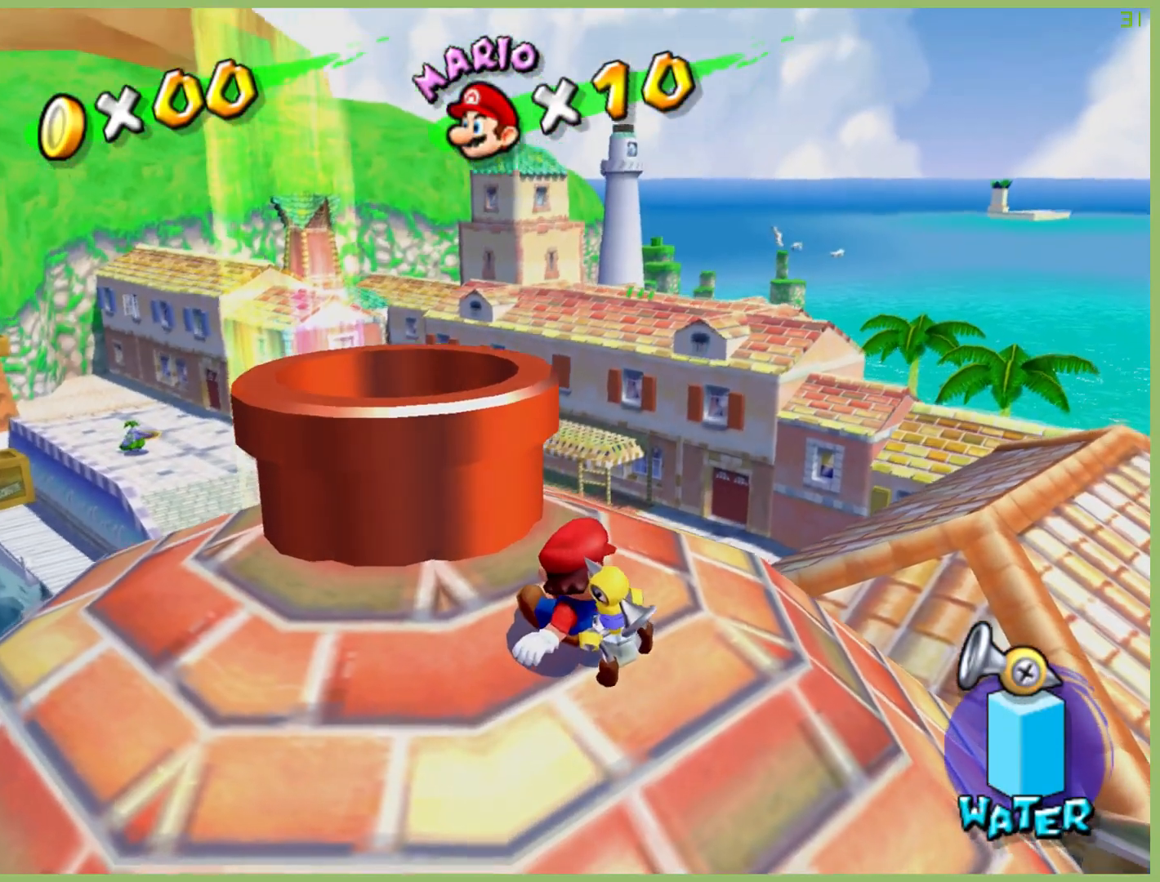
Gameplay with a controller (Xbox layout); each line is a JSON object with the inputs held at the frame after it. "events" lists button and stick changes between this image and that frame as [ms after this image, input, new state], when the widget could be followed in between. Not read: L1 L3 R1 R3 X.
{"buttons": [], "left_stick": "up-left", "right_stick": "center", "events": [[467, "left_stick", "up-left"]]}
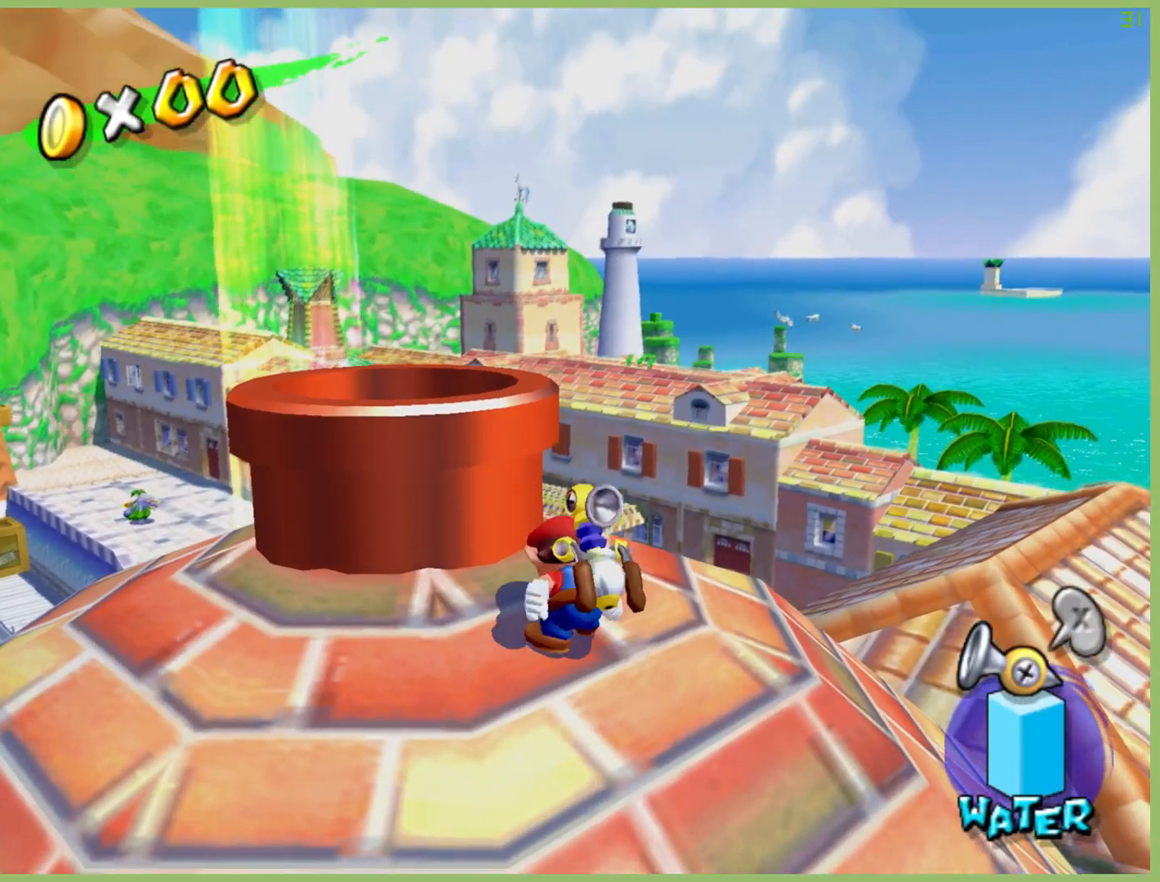
{"buttons": [], "left_stick": "up-left", "right_stick": "center", "events": []}
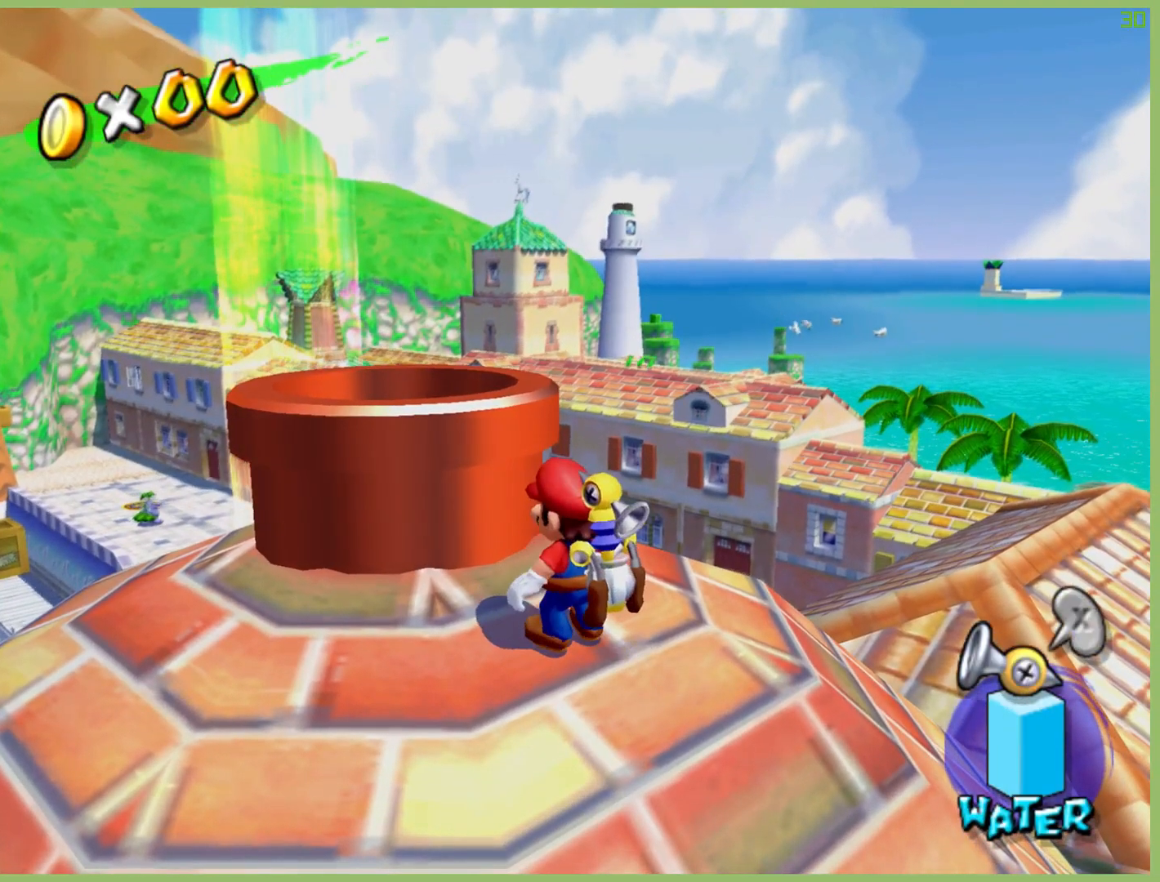
{"buttons": [], "left_stick": "up-left", "right_stick": "center", "events": [[233, "A", "down"], [500, "A", "up"]]}
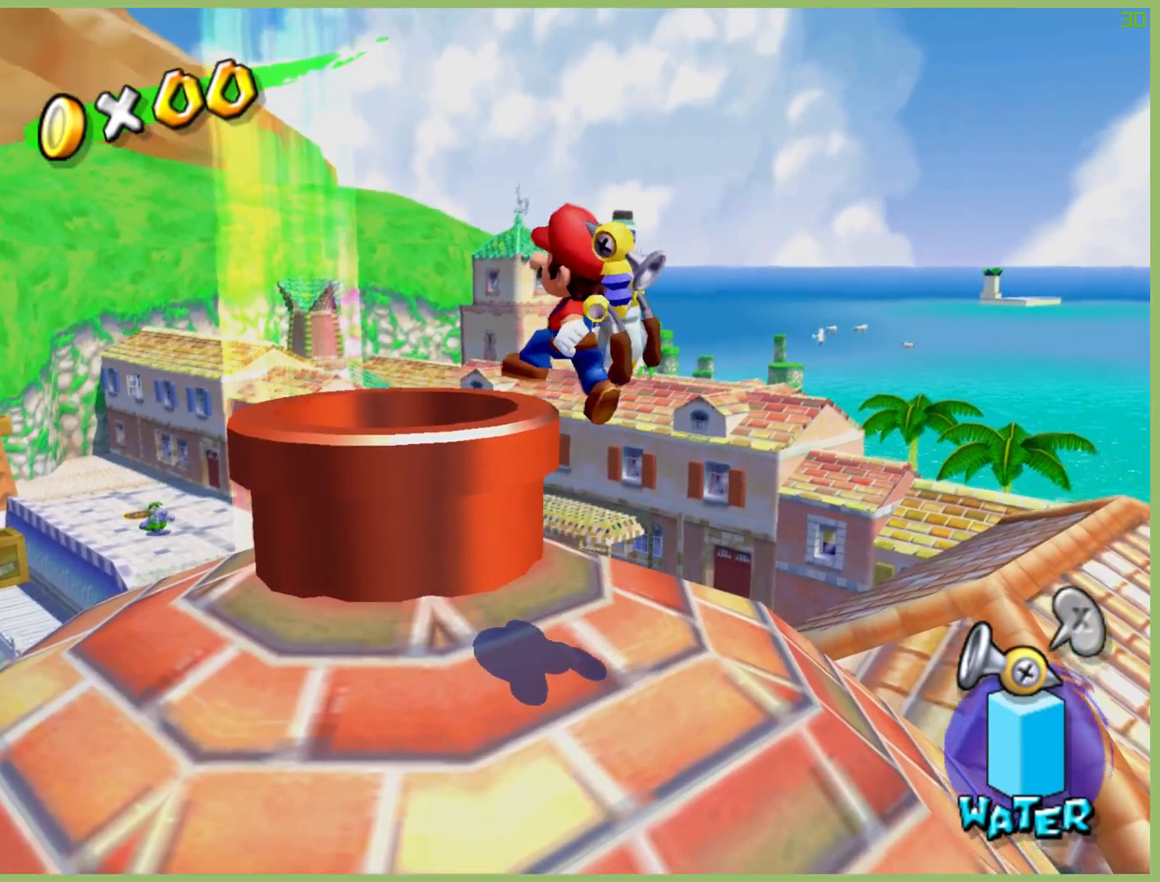
{"buttons": [], "left_stick": "center", "right_stick": "center", "events": [[433, "left_stick", "center"]]}